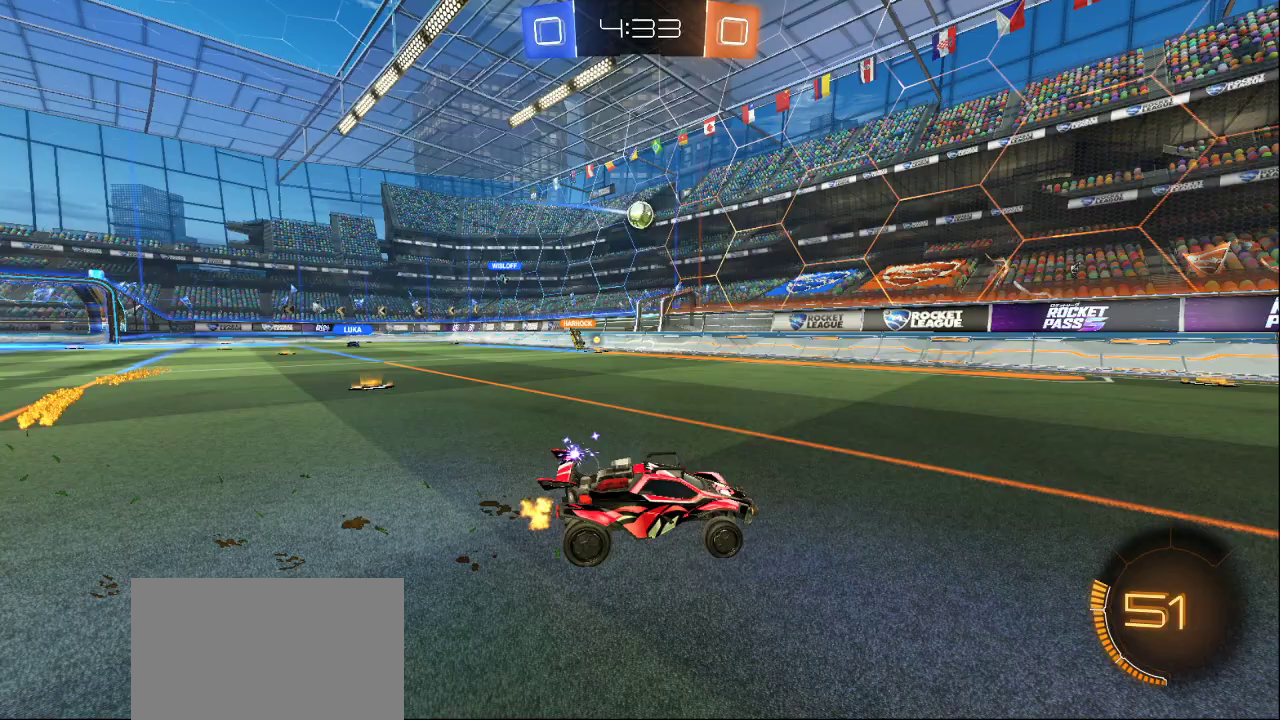
Gameplay with a controller (PlayStation layout); each line is a JSON object with the inputs held at the frame after it. "events" lists button and stick changes between this image and that frame as [ms after this image, input, new state], when the widget could be followed in between.
{"buttons": [], "left_stick": "center", "right_stick": "center", "events": [[400, "TRIANGLE", "down"], [483, "TRIANGLE", "up"]]}
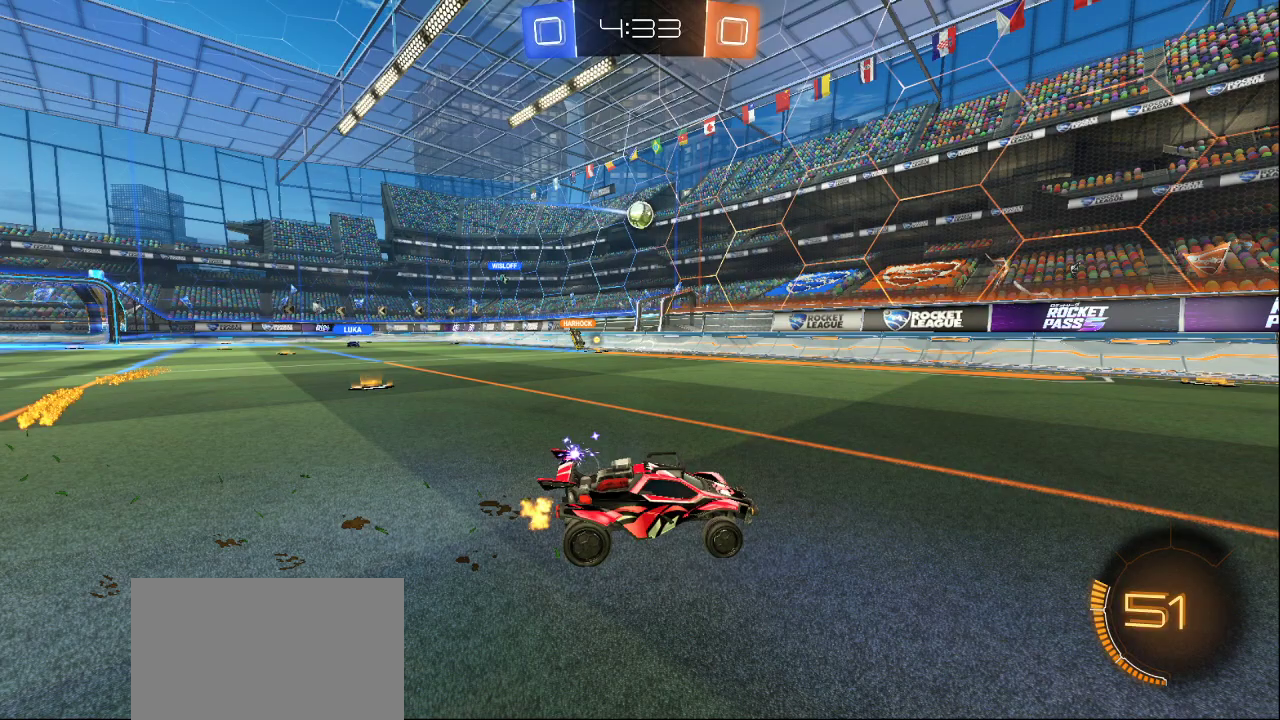
{"buttons": [], "left_stick": "down-right", "right_stick": "down", "events": [[33, "TRIANGLE", "down"], [33, "left_stick", "down"], [117, "TRIANGLE", "up"], [183, "TRIANGLE", "down"], [283, "TRIANGLE", "up"], [383, "left_stick", "down-right"], [450, "right_stick", "down"]]}
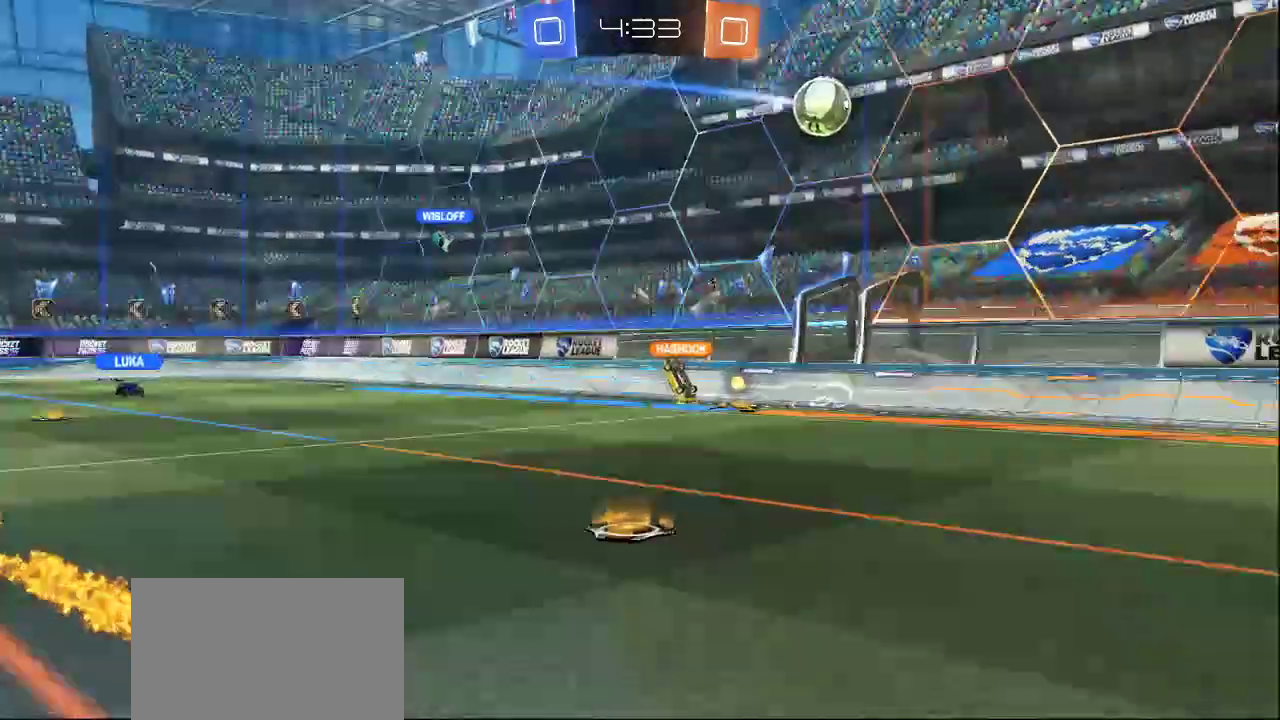
{"buttons": ["L3"], "left_stick": "down-right", "right_stick": "down", "events": [[67, "R2", "down"], [83, "right_stick", "up-right"], [217, "right_stick", "down-left"], [317, "right_stick", "down"], [467, "L3", "down"], [483, "R2", "up"]]}
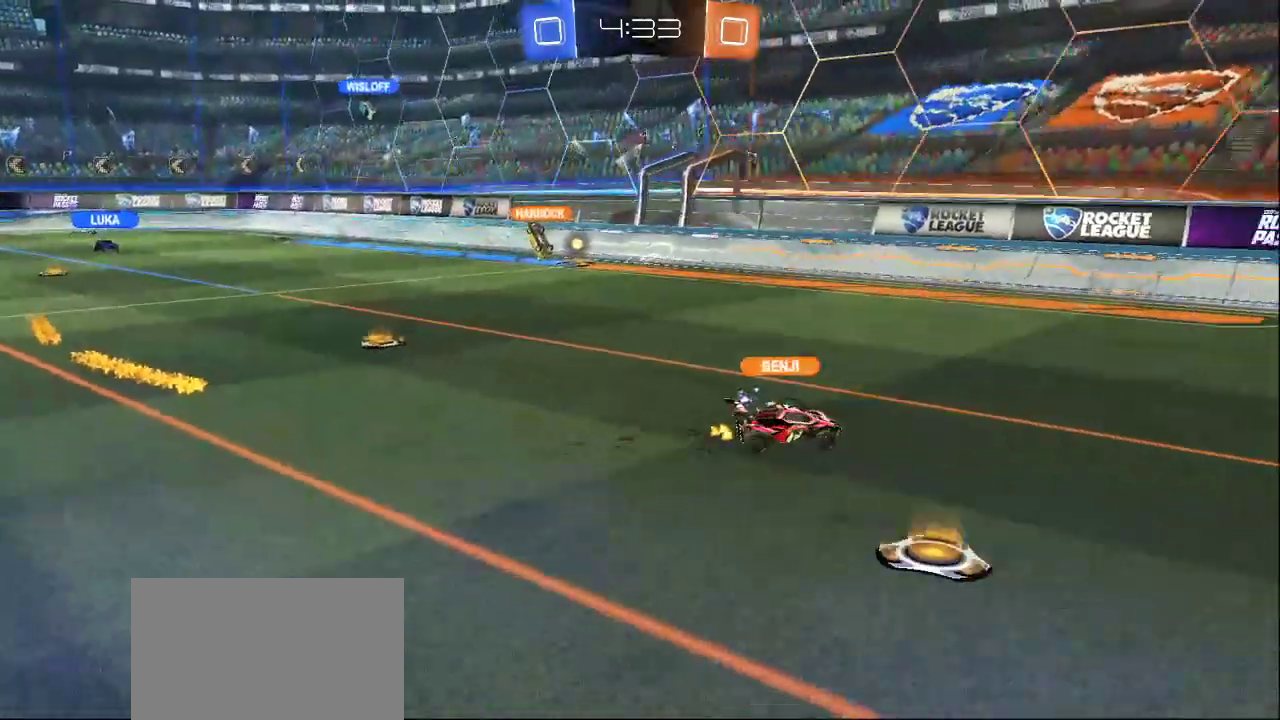
{"buttons": ["L3"], "left_stick": "down-right", "right_stick": "down", "events": [[233, "right_stick", "up-left"], [350, "right_stick", "center"], [467, "right_stick", "down"]]}
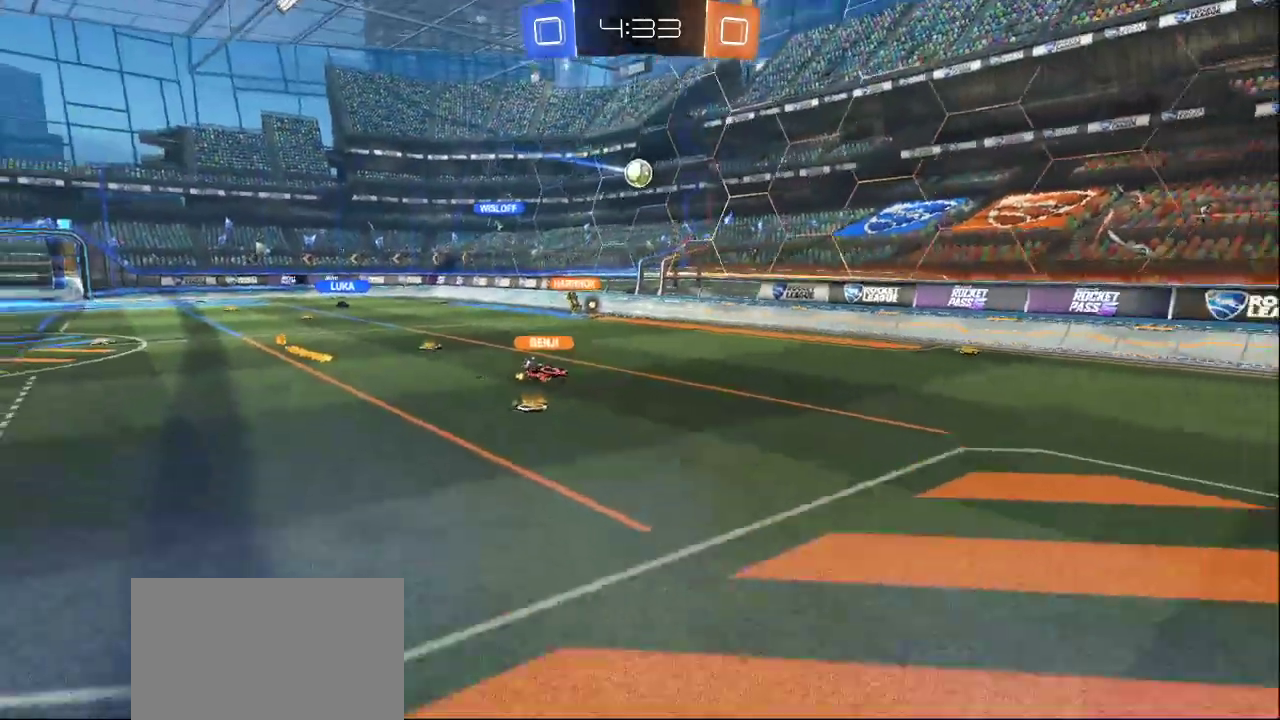
{"buttons": [], "left_stick": "right", "right_stick": "down-left", "events": [[50, "R2", "down"], [167, "right_stick", "center"], [200, "left_stick", "right"], [300, "right_stick", "left"], [317, "L3", "up"], [367, "R2", "up"], [483, "right_stick", "down-left"]]}
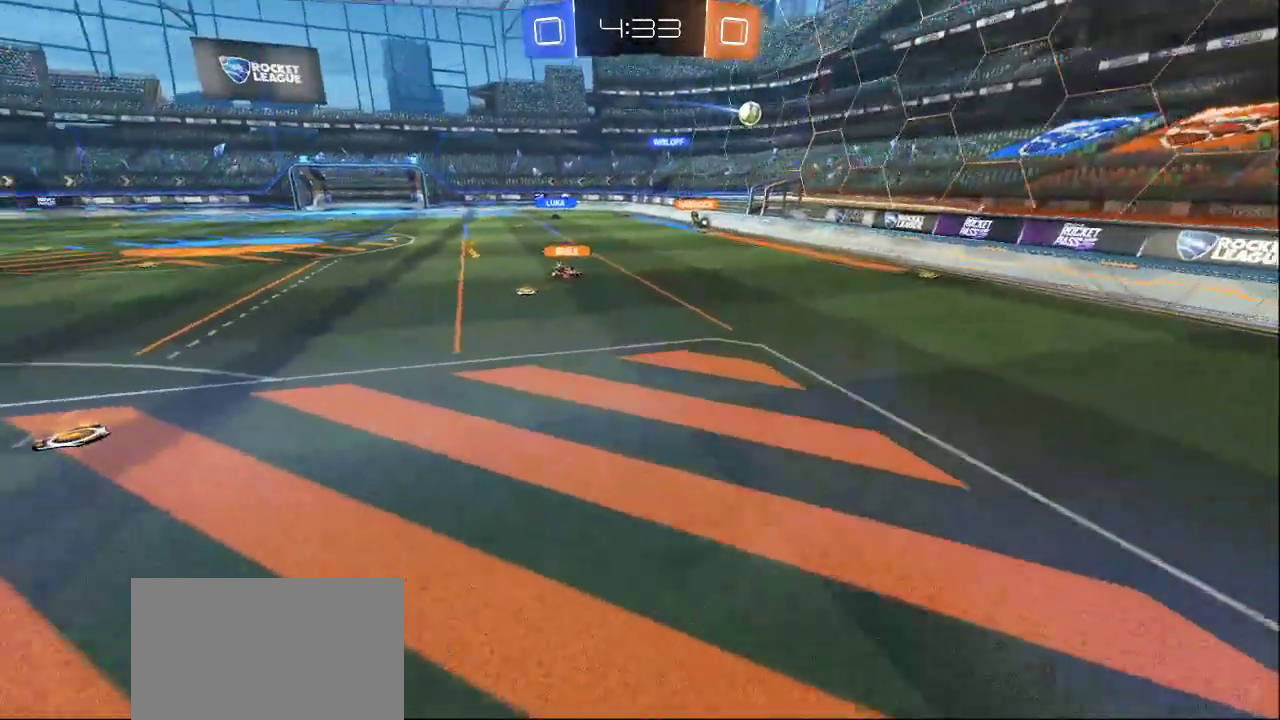
{"buttons": [], "left_stick": "up-right", "right_stick": "up-left", "events": [[17, "right_stick", "down"], [50, "L2", "down"], [67, "left_stick", "up-right"], [83, "right_stick", "right"], [367, "L2", "up"], [383, "right_stick", "up-left"]]}
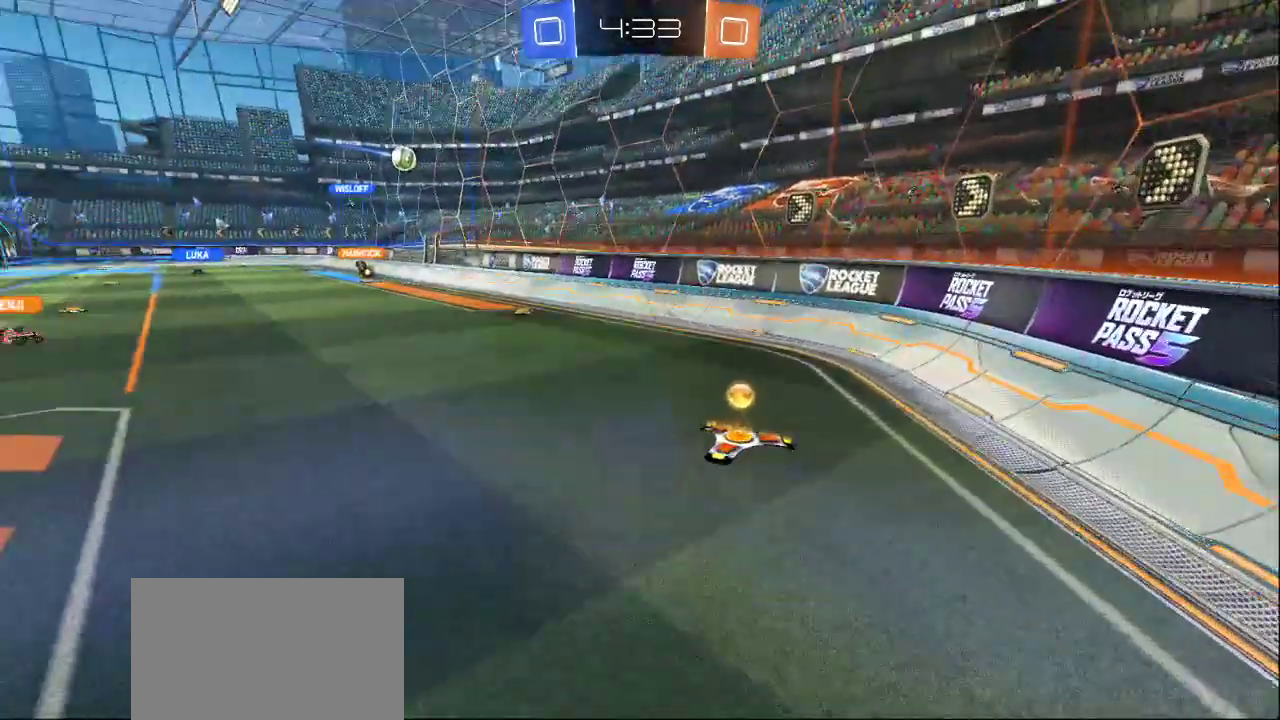
{"buttons": [], "left_stick": "down-left", "right_stick": "up-left", "events": [[83, "right_stick", "right"], [167, "left_stick", "down-right"], [283, "left_stick", "down-left"], [283, "right_stick", "down-left"], [467, "right_stick", "up-left"]]}
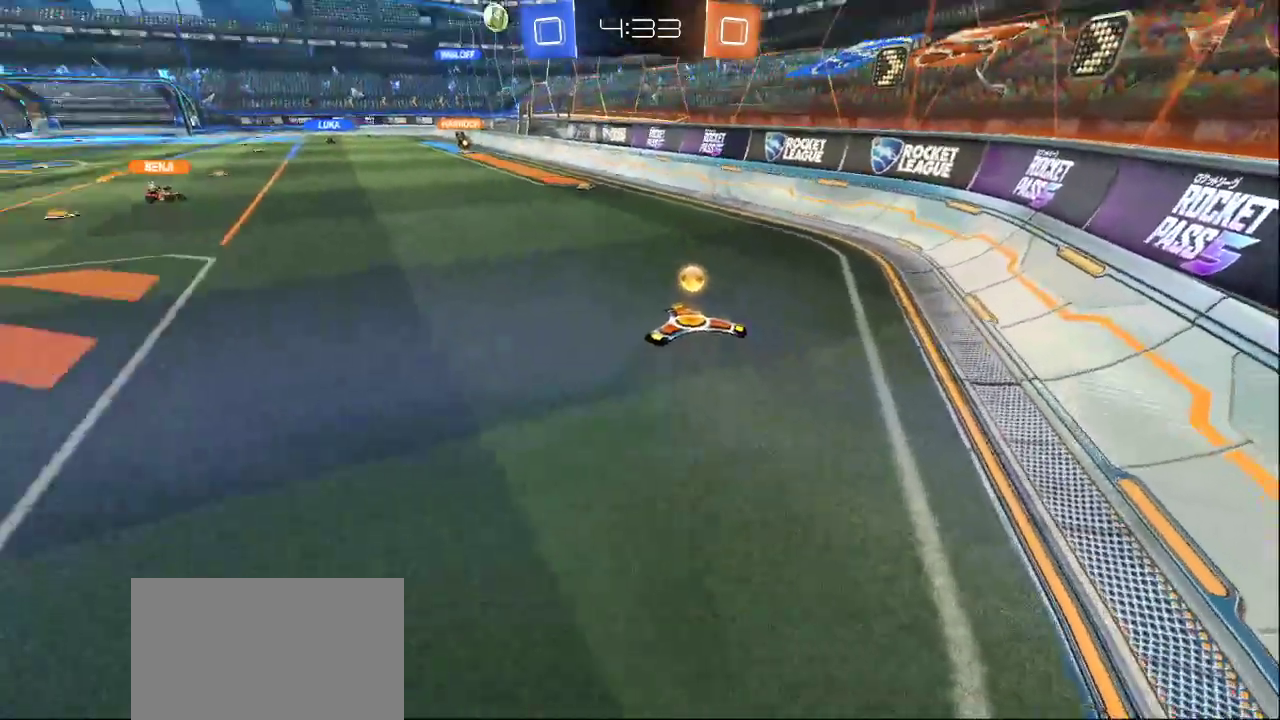
{"buttons": ["TRIANGLE"], "left_stick": "center", "right_stick": "center", "events": [[133, "right_stick", "center"], [150, "left_stick", "up-left"], [233, "left_stick", "center"], [383, "TRIANGLE", "down"], [450, "TRIANGLE", "up"], [500, "TRIANGLE", "down"]]}
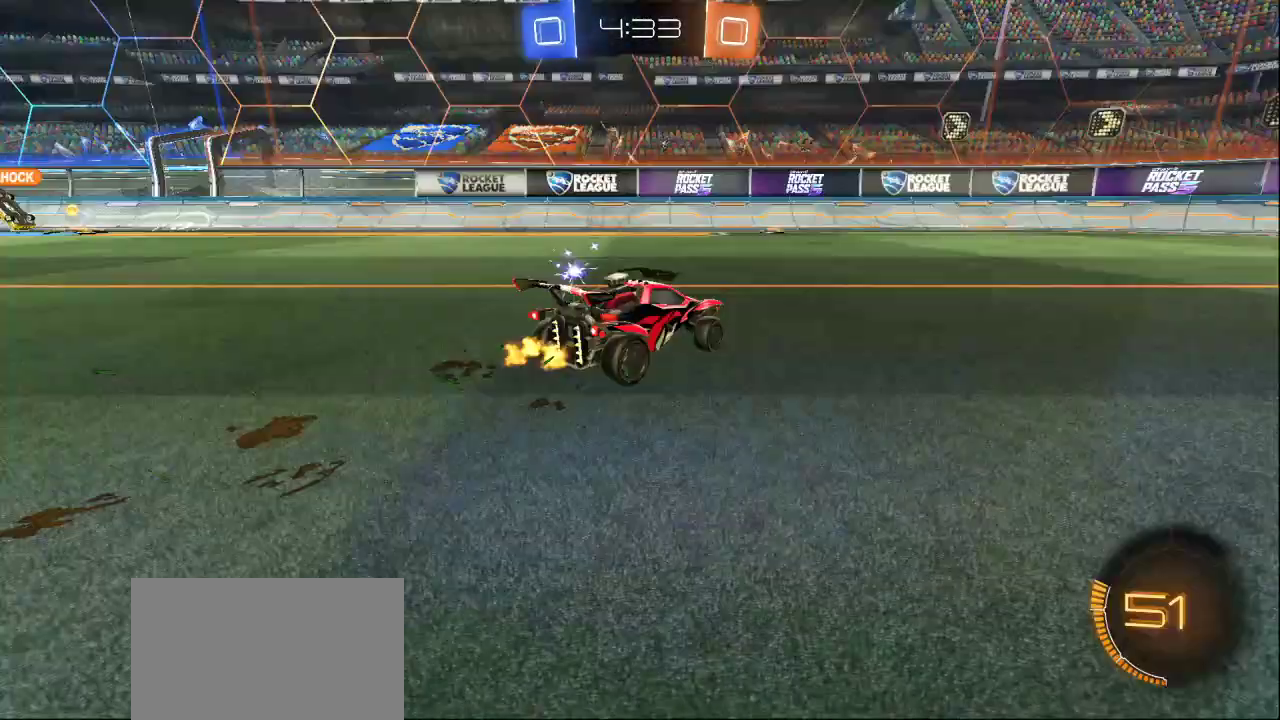
{"buttons": [], "left_stick": "center", "right_stick": "center", "events": [[100, "TRIANGLE", "up"], [167, "TRIANGLE", "down"], [250, "TRIANGLE", "up"], [300, "CROSS", "down"], [400, "CROSS", "up"]]}
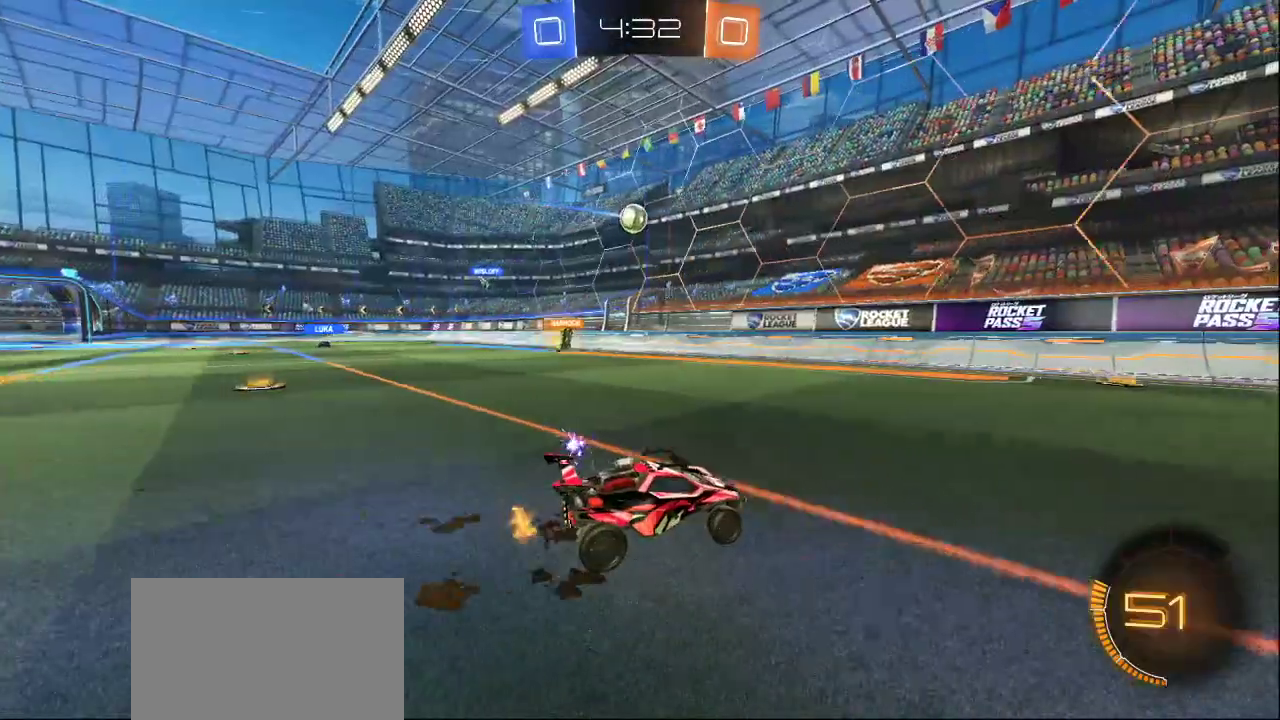
{"buttons": [], "left_stick": "center", "right_stick": "center", "events": []}
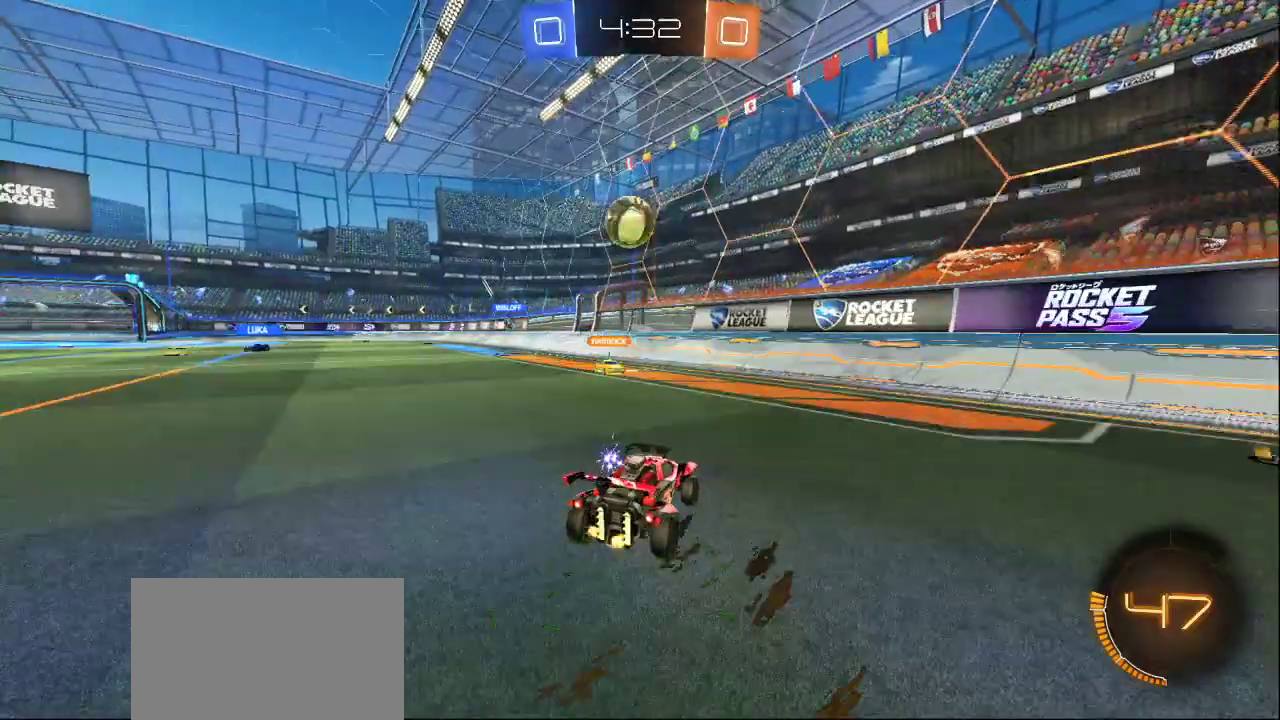
{"buttons": [], "left_stick": "center", "right_stick": "center", "events": []}
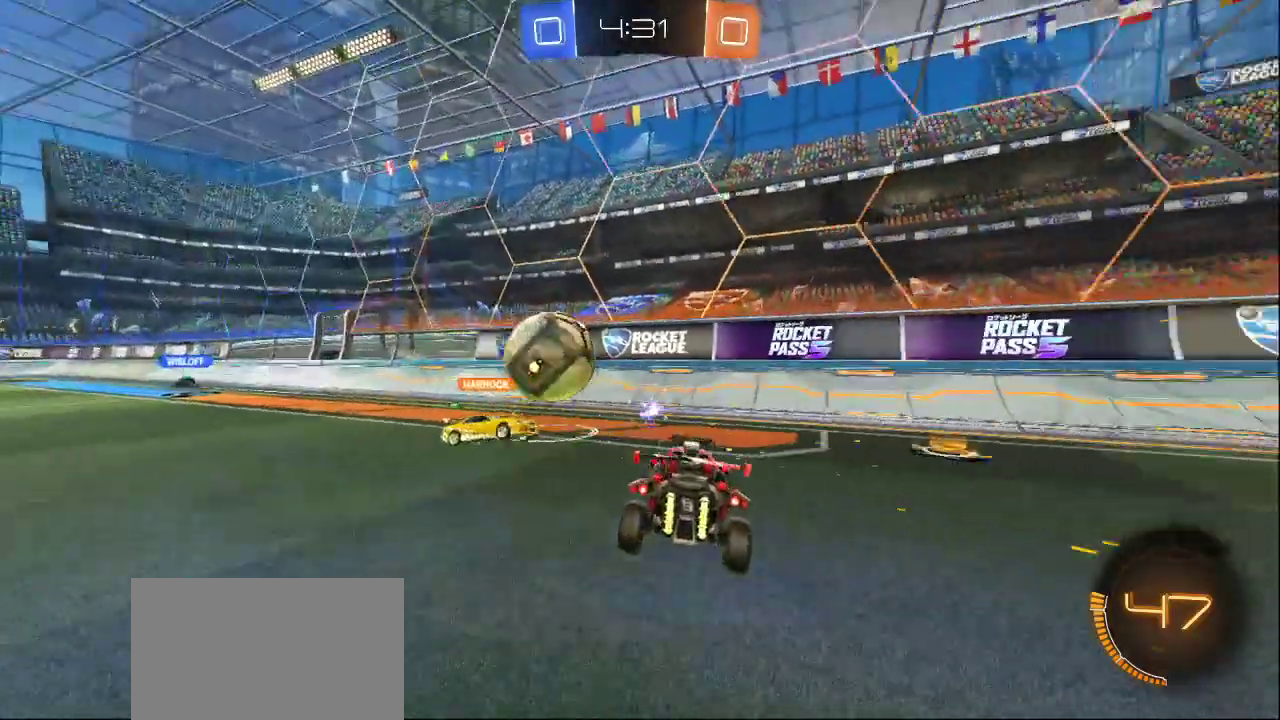
{"buttons": [], "left_stick": "center", "right_stick": "center", "events": []}
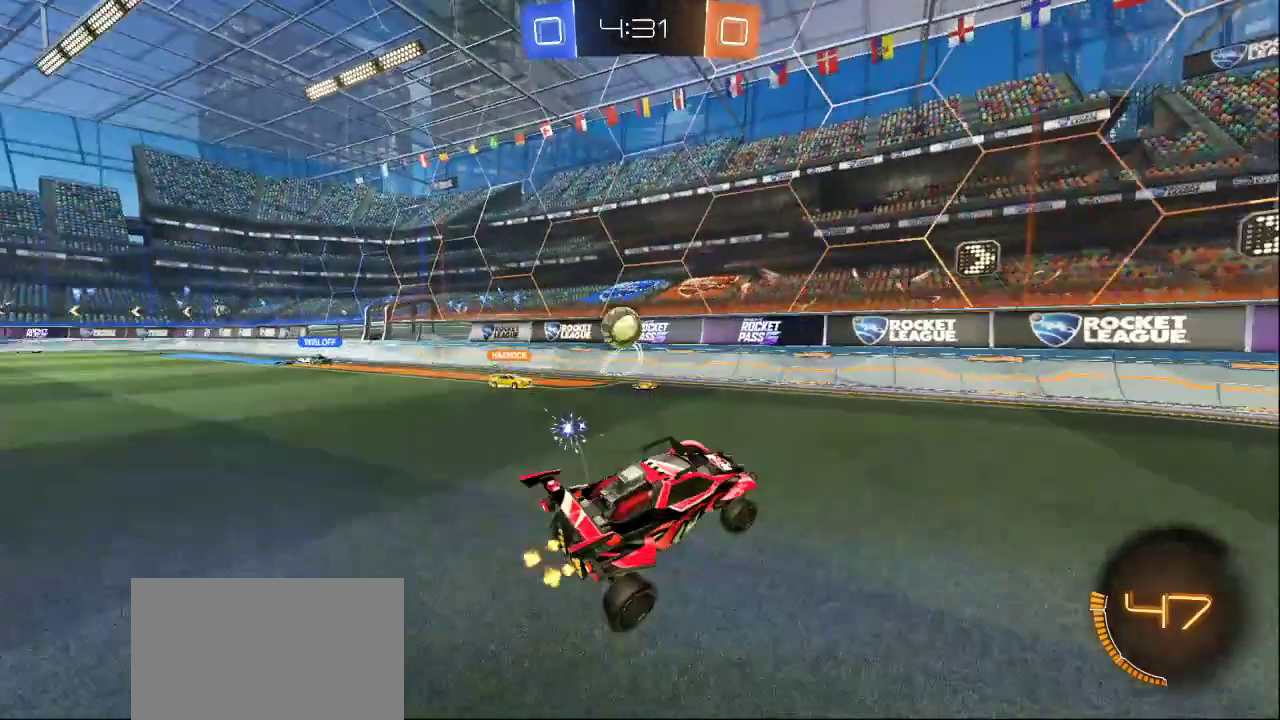
{"buttons": [], "left_stick": "center", "right_stick": "center", "events": [[133, "CROSS", "down"], [200, "CROSS", "up"]]}
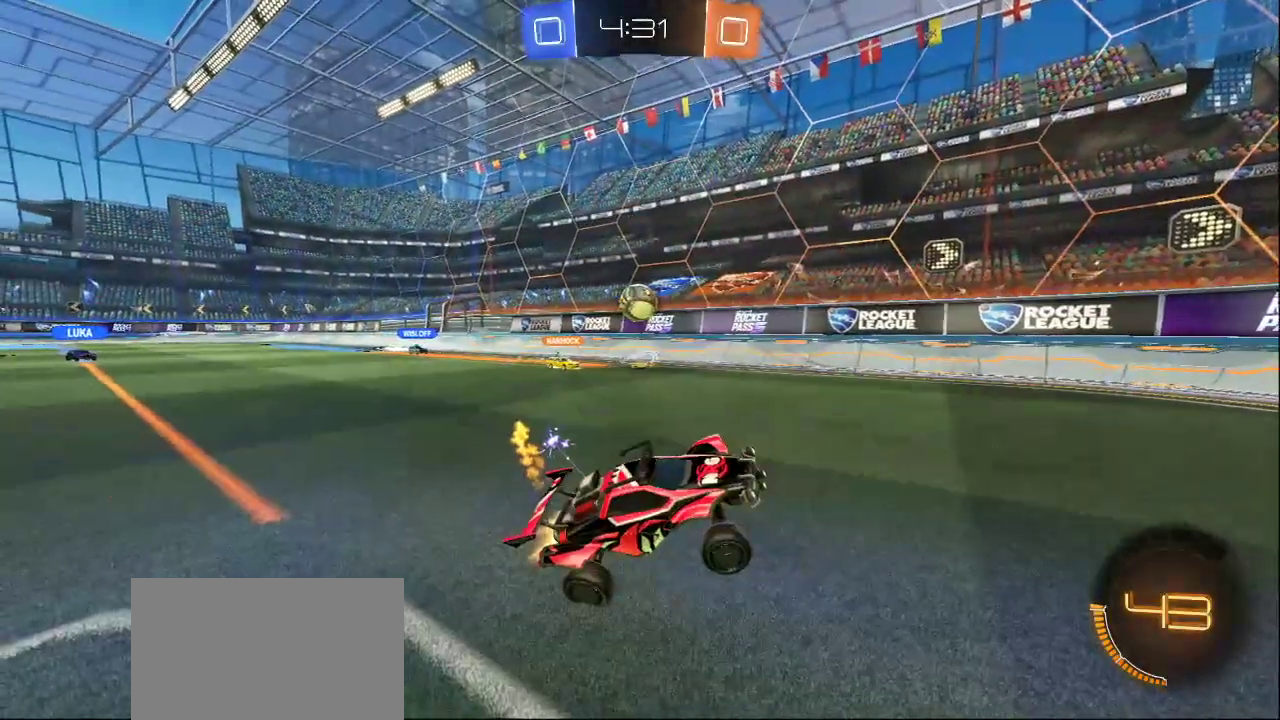
{"buttons": [], "left_stick": "center", "right_stick": "center", "events": [[367, "CROSS", "down"], [467, "CROSS", "up"]]}
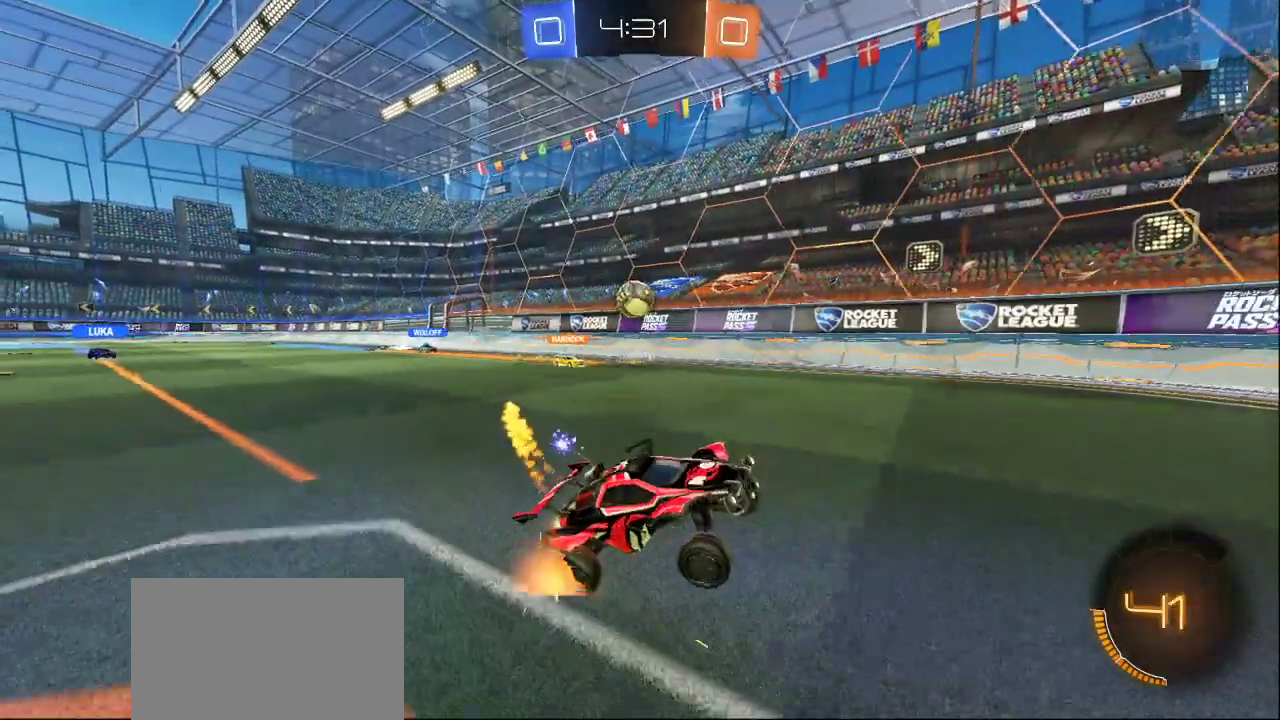
{"buttons": [], "left_stick": "center", "right_stick": "center", "events": []}
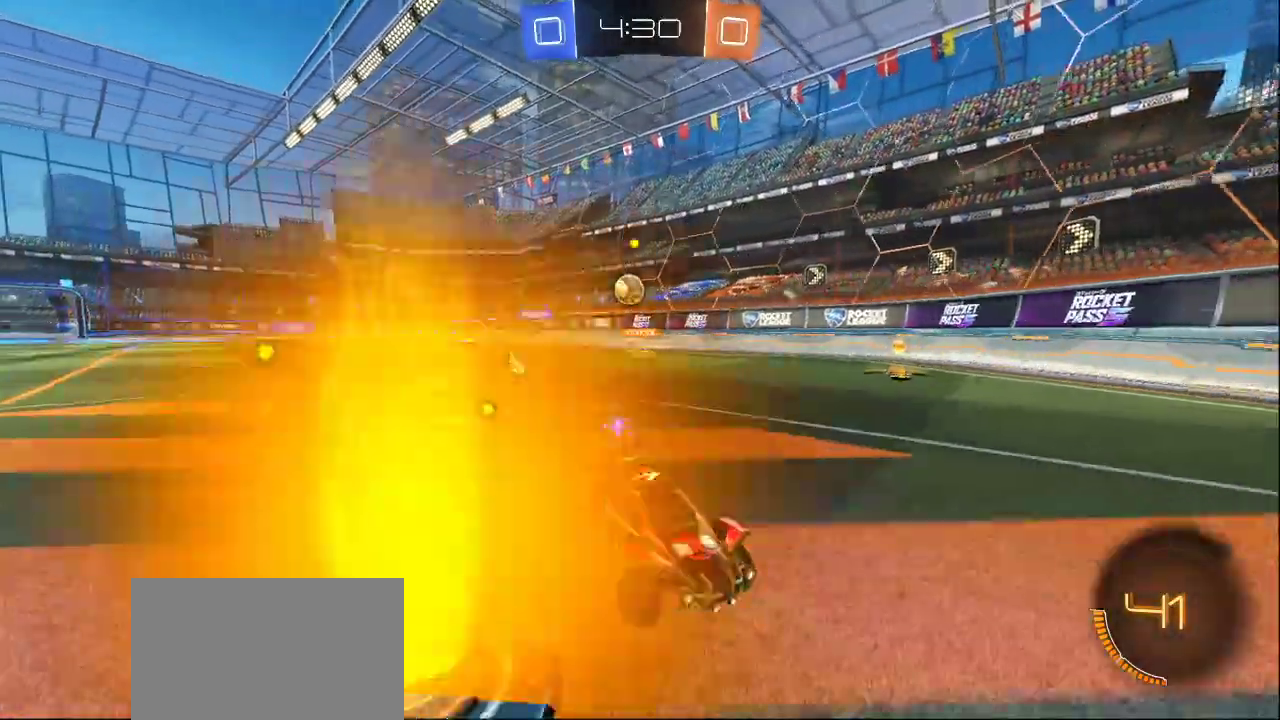
{"buttons": [], "left_stick": "center", "right_stick": "center", "events": []}
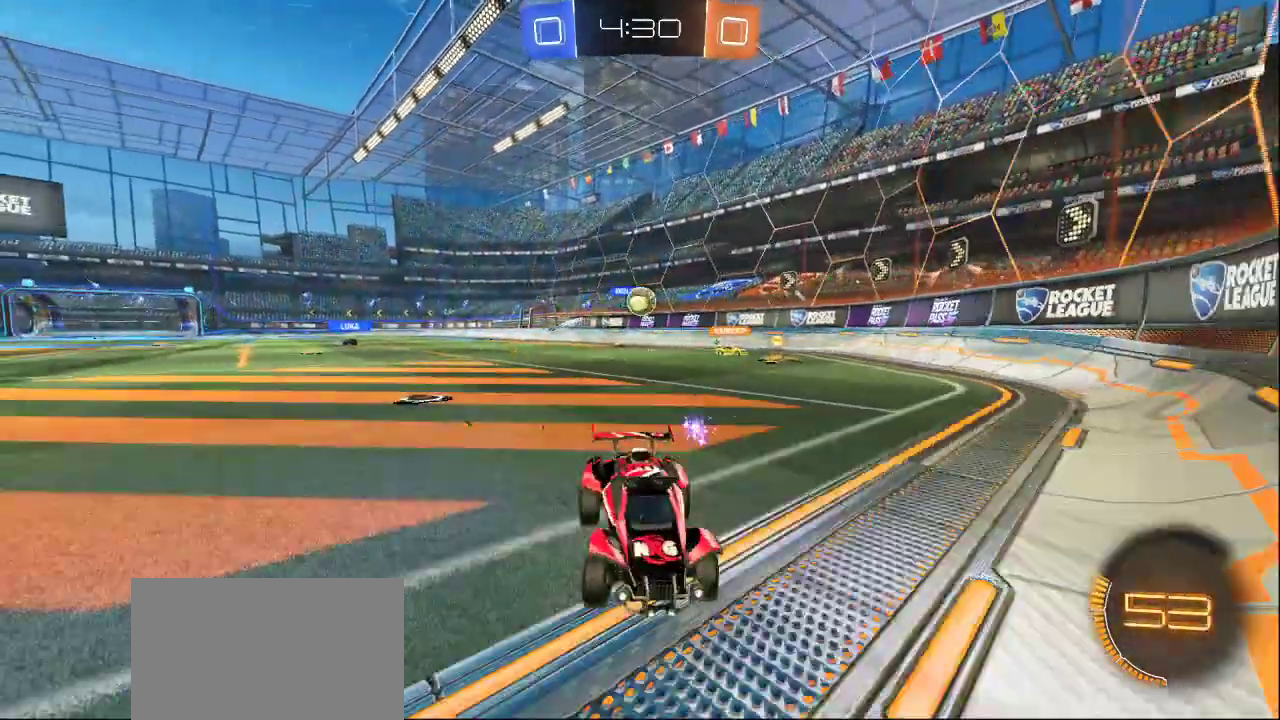
{"buttons": [], "left_stick": "center", "right_stick": "center", "events": []}
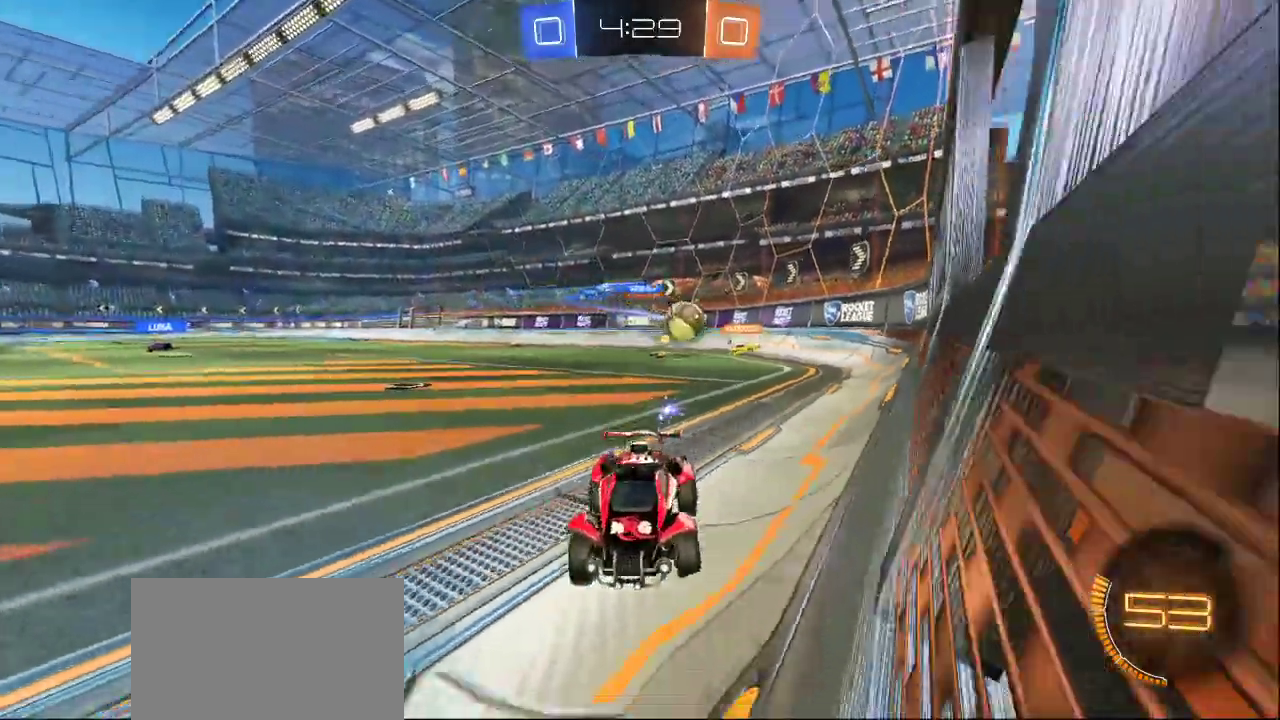
{"buttons": [], "left_stick": "center", "right_stick": "center", "events": []}
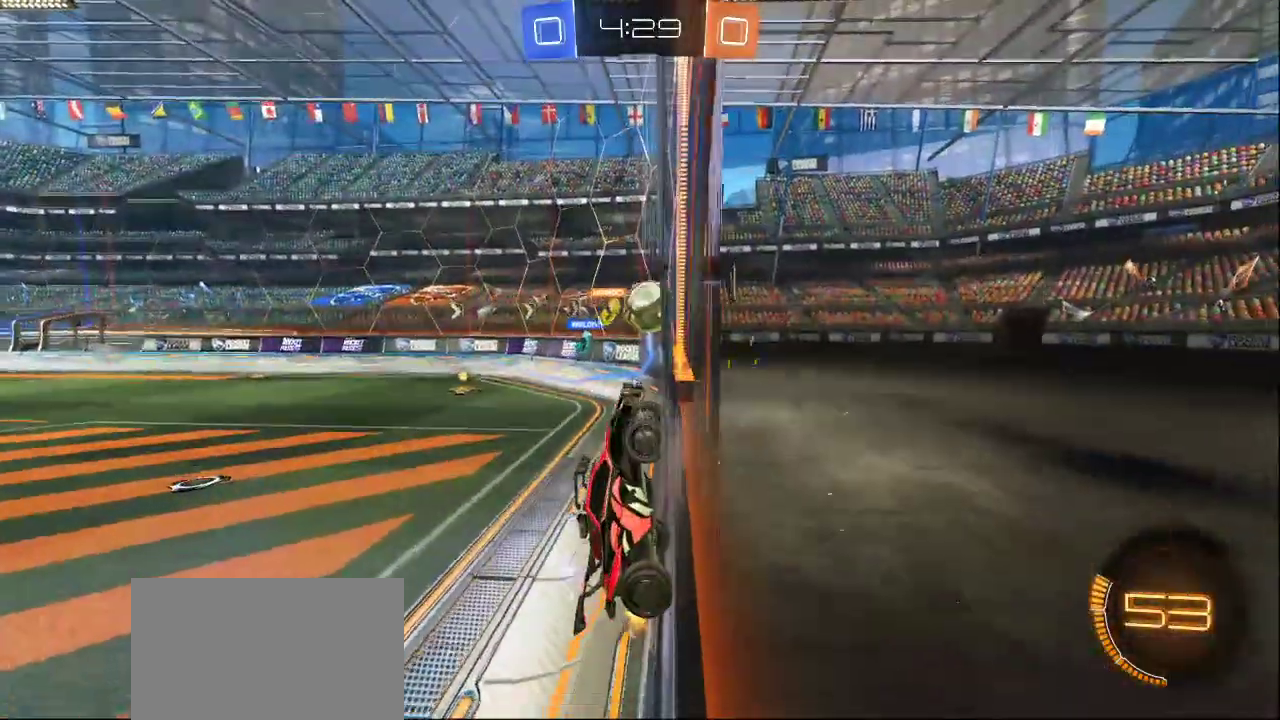
{"buttons": [], "left_stick": "center", "right_stick": "center", "events": []}
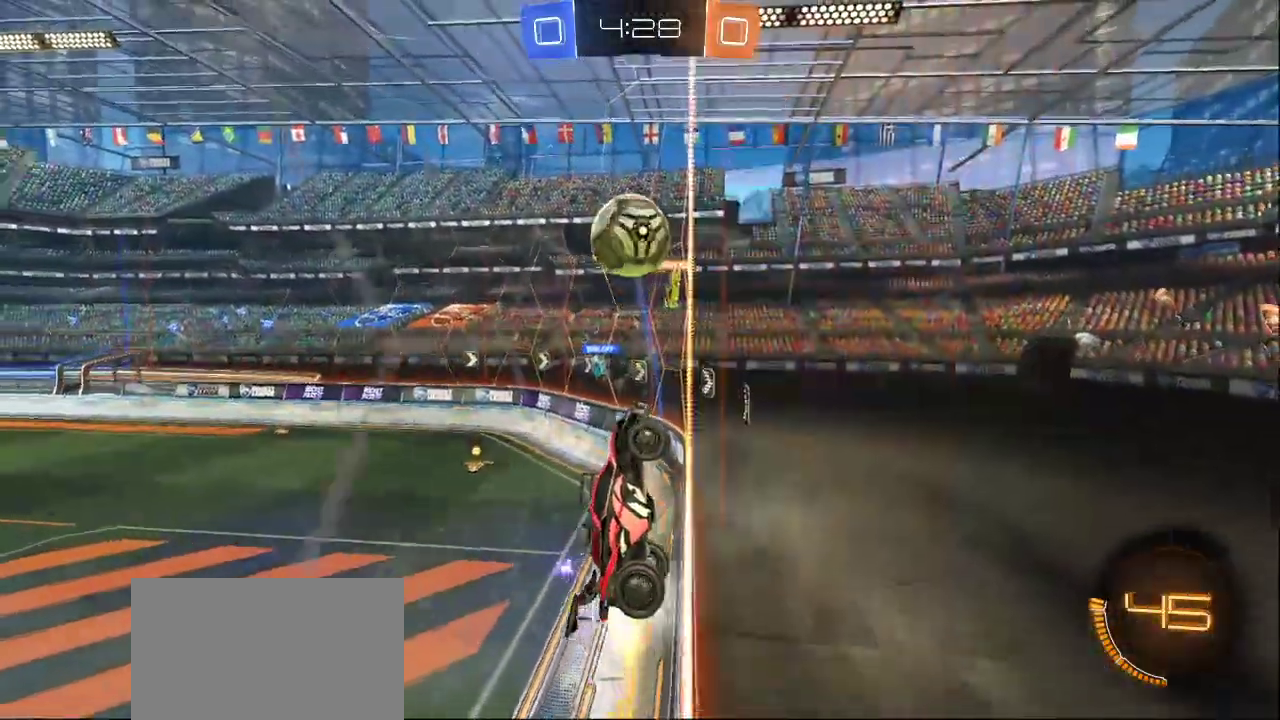
{"buttons": [], "left_stick": "center", "right_stick": "center", "events": []}
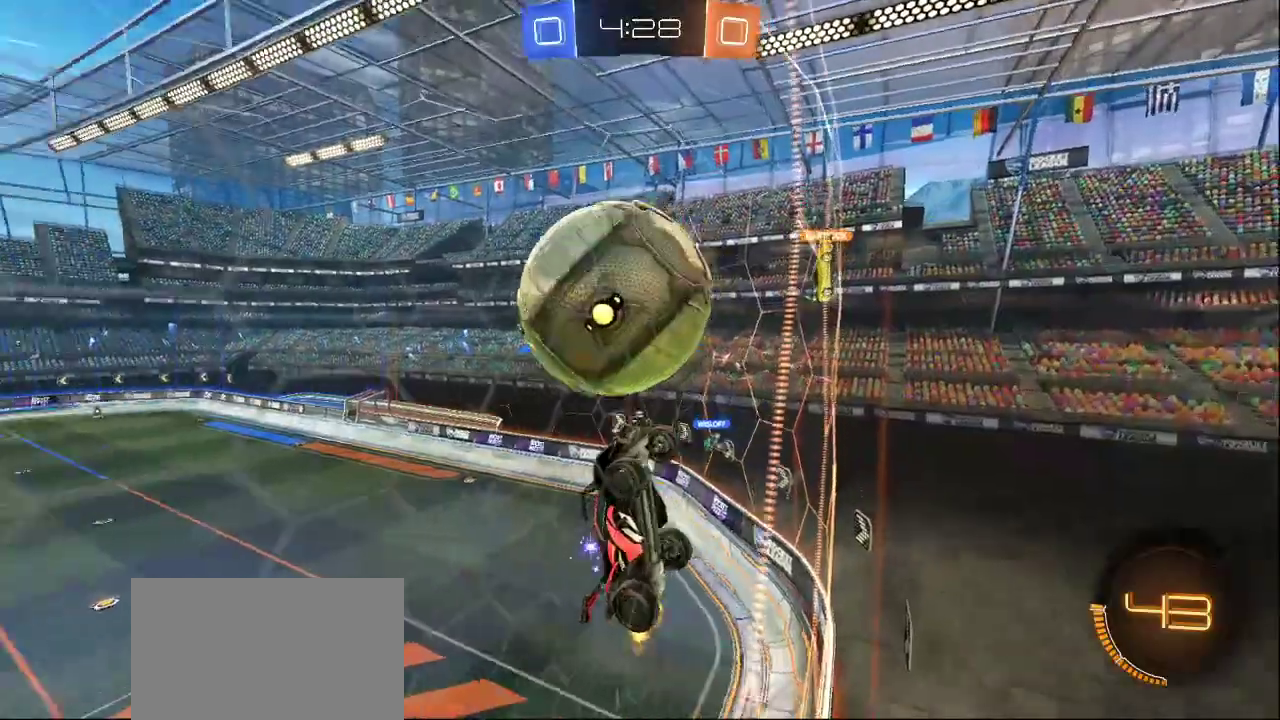
{"buttons": [], "left_stick": "center", "right_stick": "center", "events": [[217, "CROSS", "down"], [350, "CROSS", "up"]]}
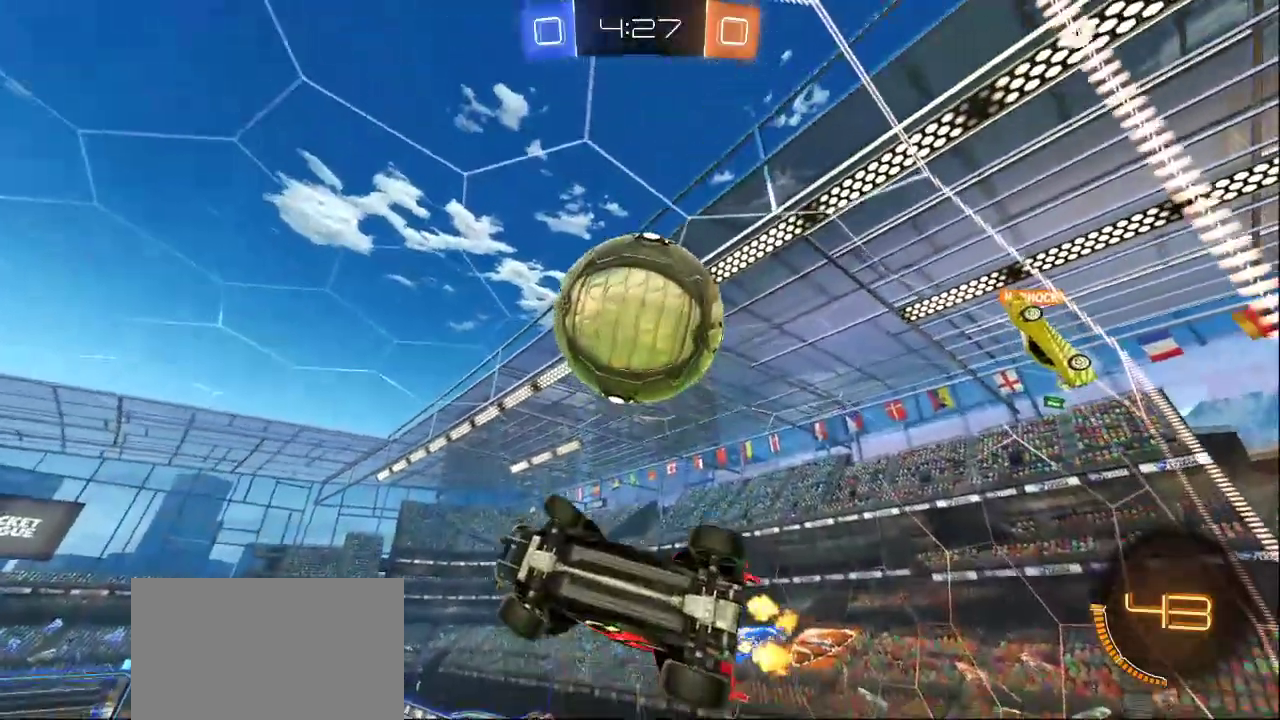
{"buttons": [], "left_stick": "center", "right_stick": "center", "events": [[367, "CROSS", "down"], [450, "CROSS", "up"]]}